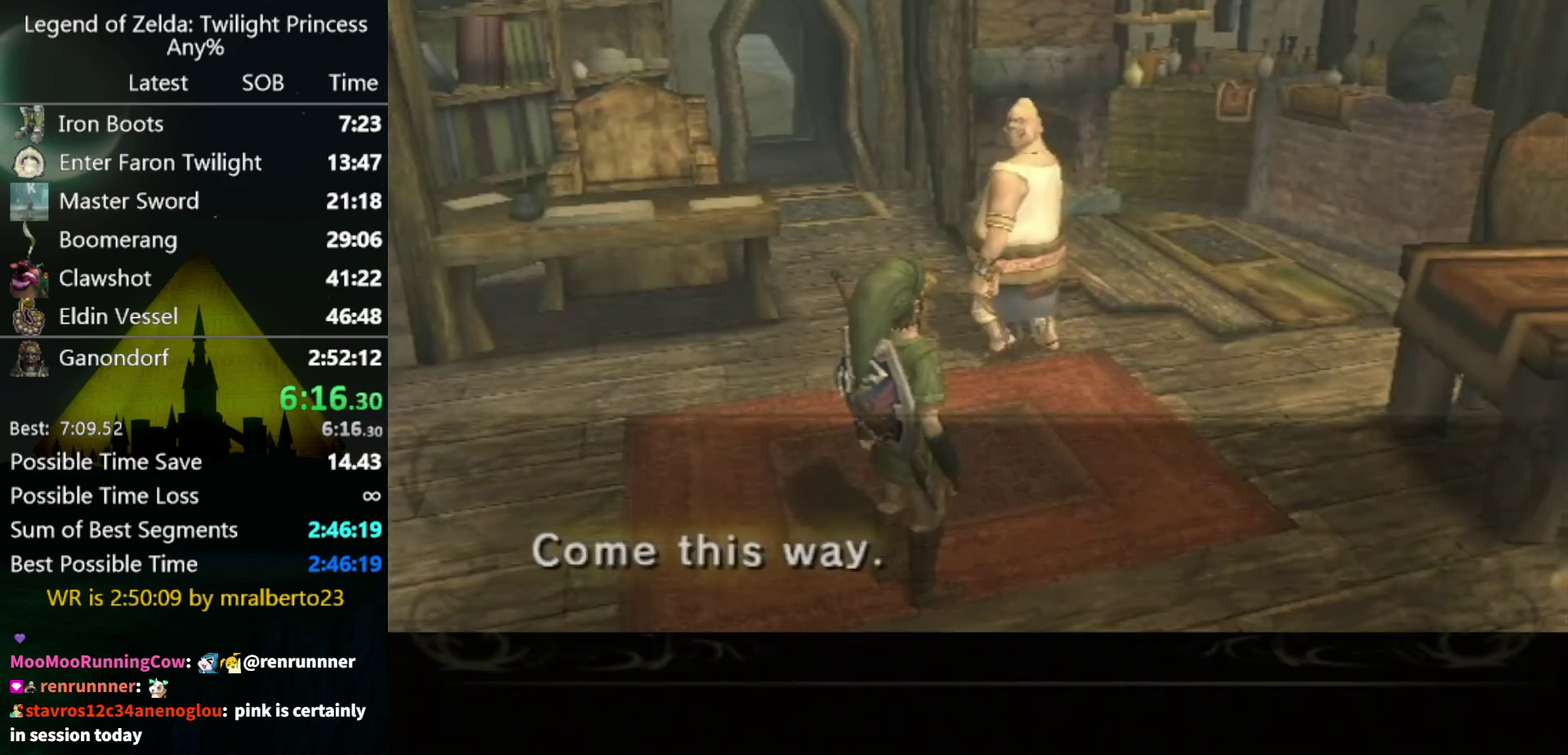
Gameplay with a controller (Nintendo layout); each line is a JSON object with the inputs held at the frame after it. Not read: L3 R3.
{"buttons": [], "left_stick": "center", "right_stick": "center"}
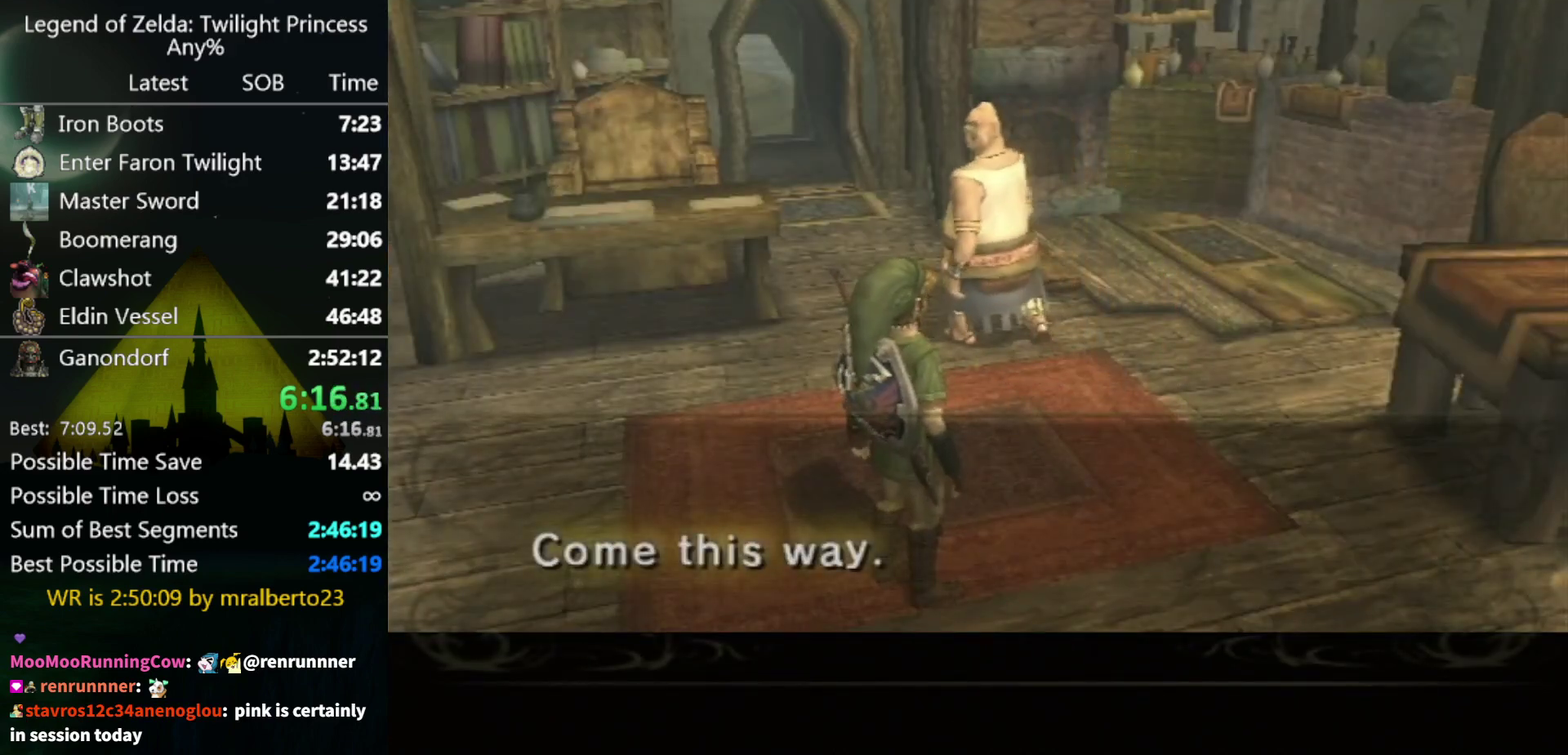
{"buttons": [], "left_stick": "center", "right_stick": "center"}
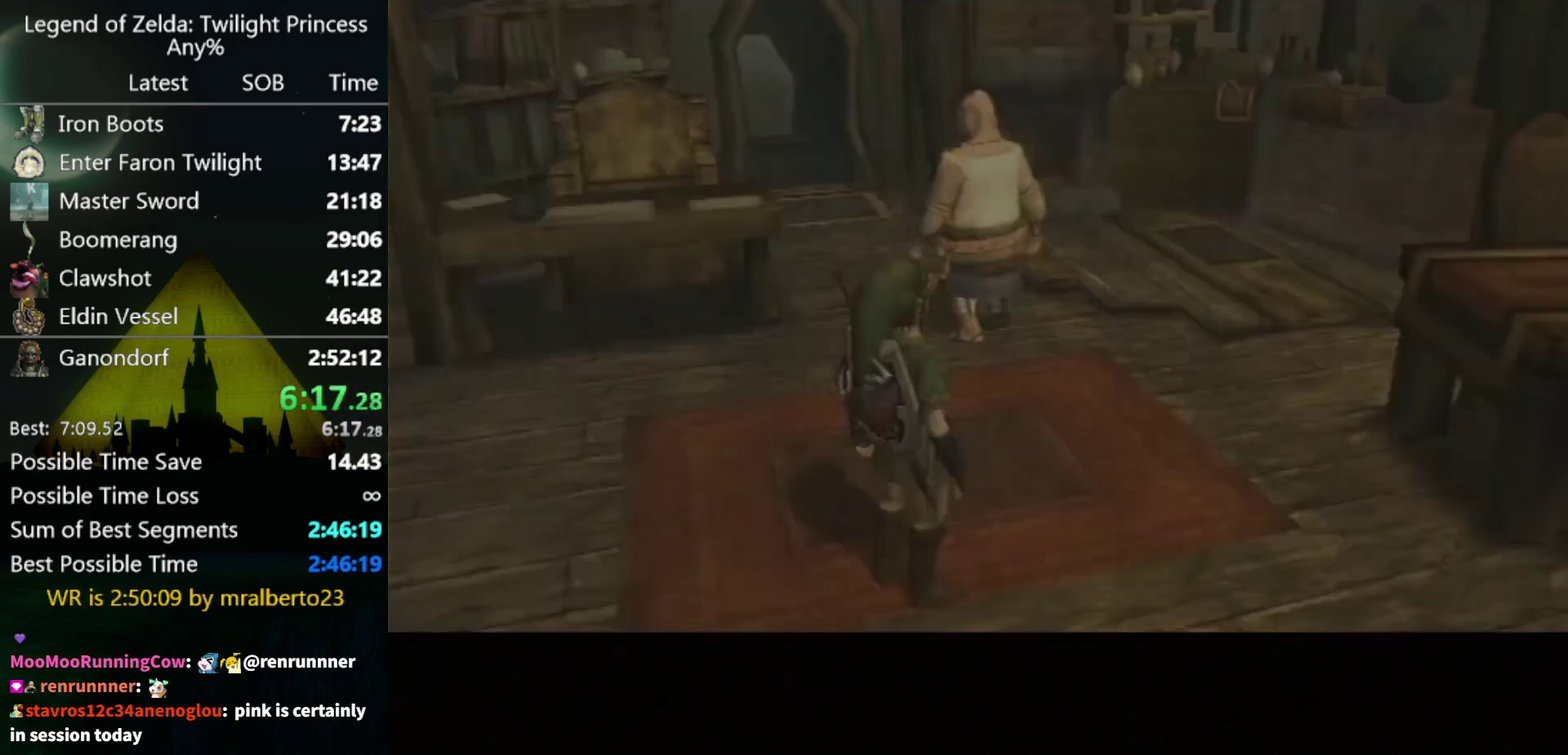
{"buttons": [], "left_stick": "center", "right_stick": "center"}
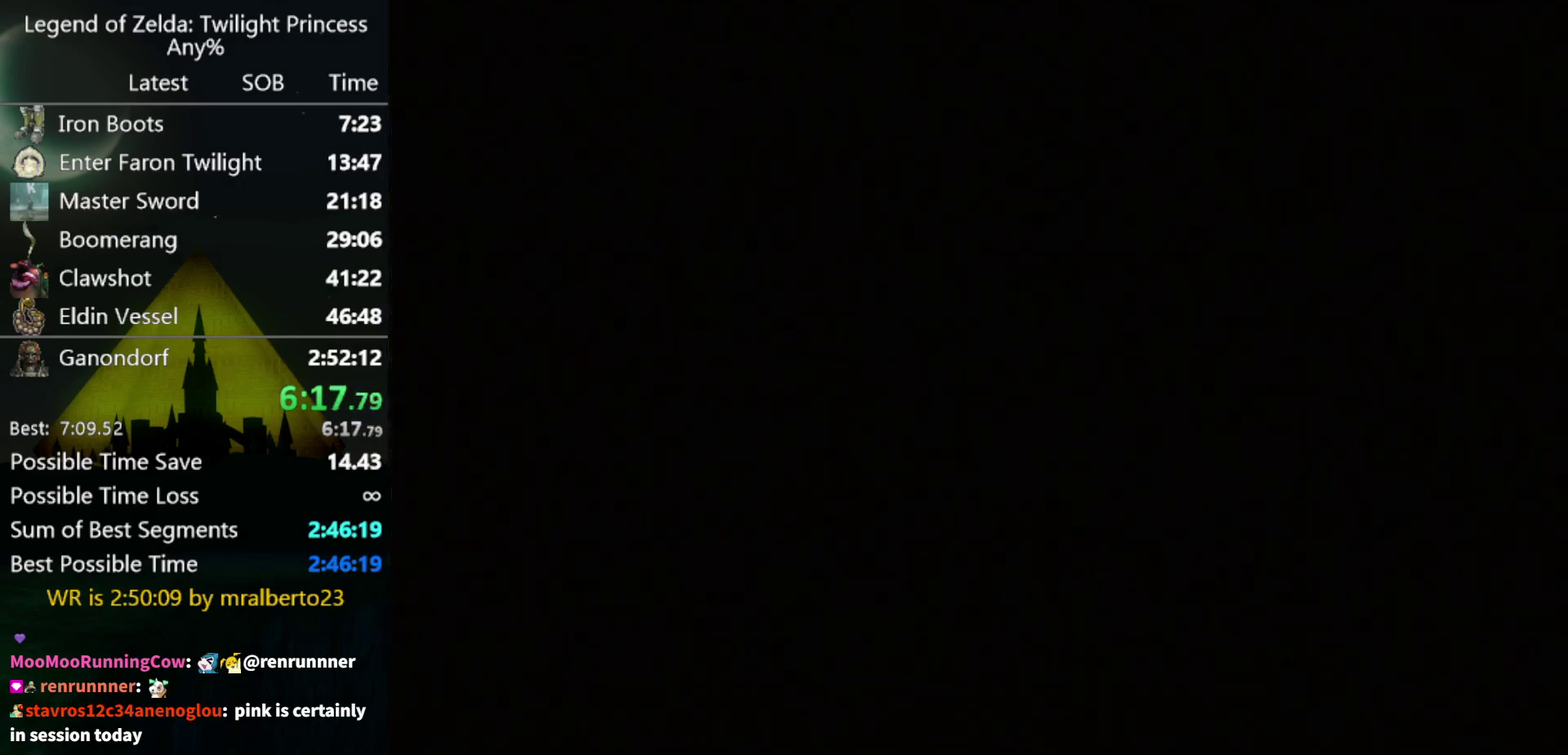
{"buttons": [], "left_stick": "center", "right_stick": "center"}
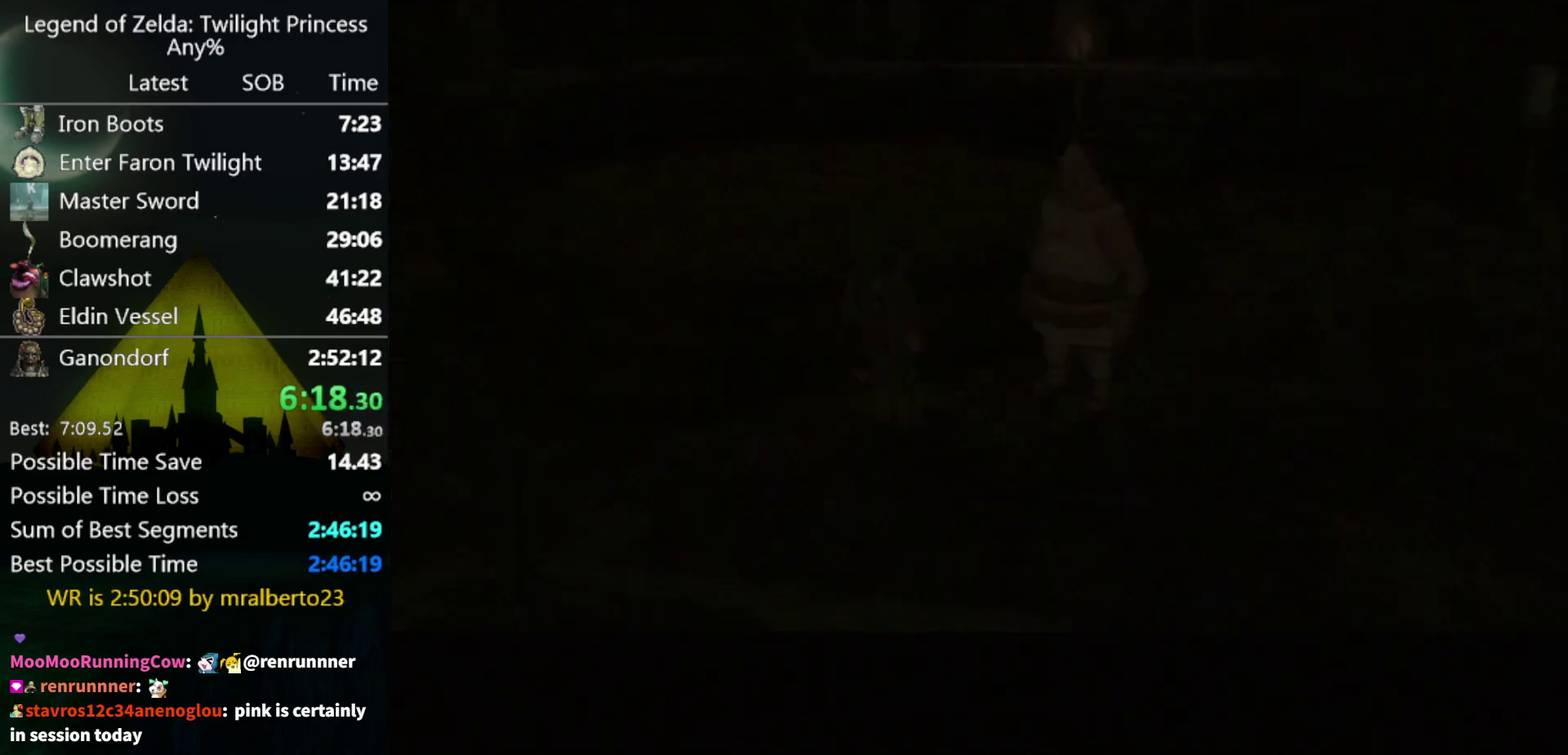
{"buttons": [], "left_stick": "center", "right_stick": "center"}
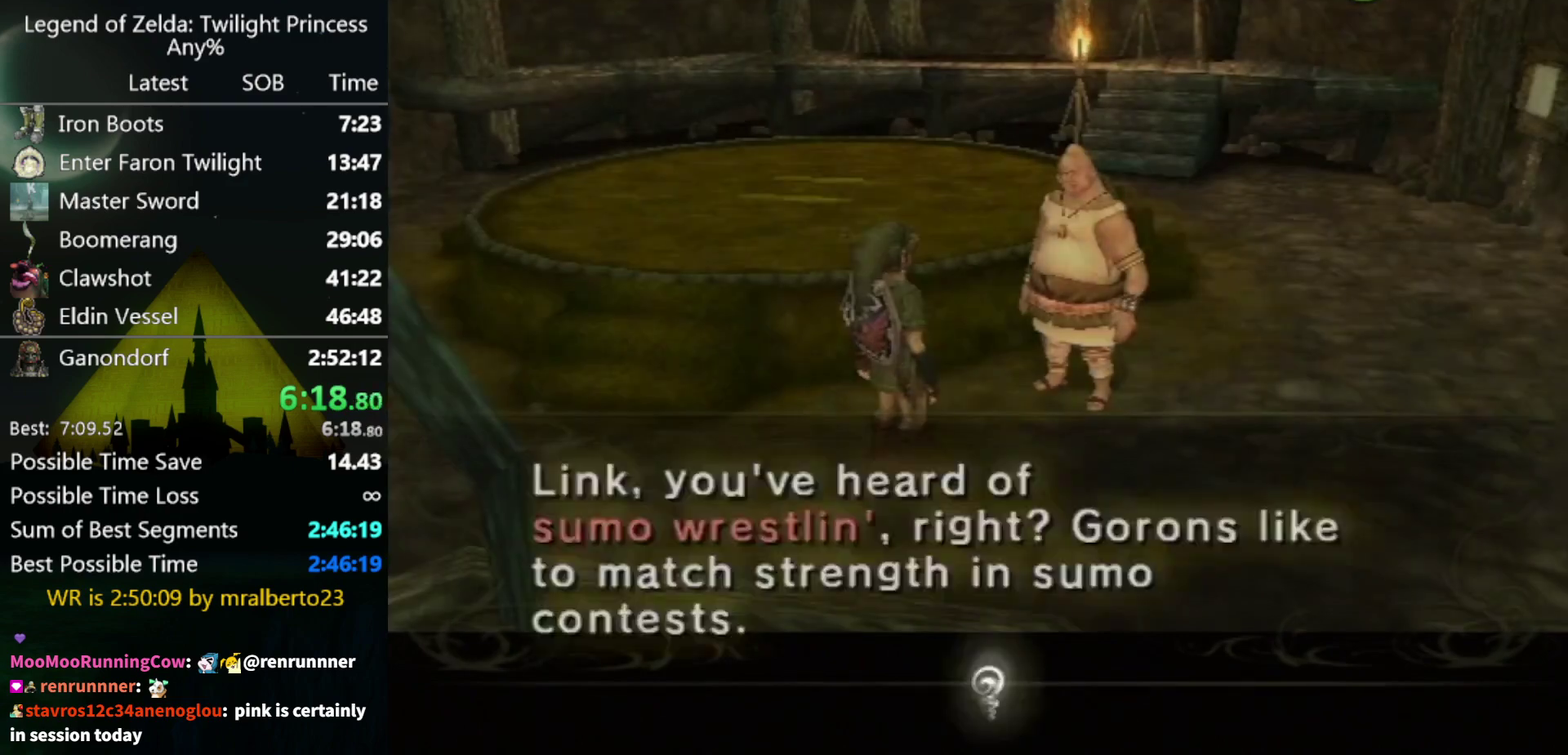
{"buttons": ["A"], "left_stick": "center", "right_stick": "center"}
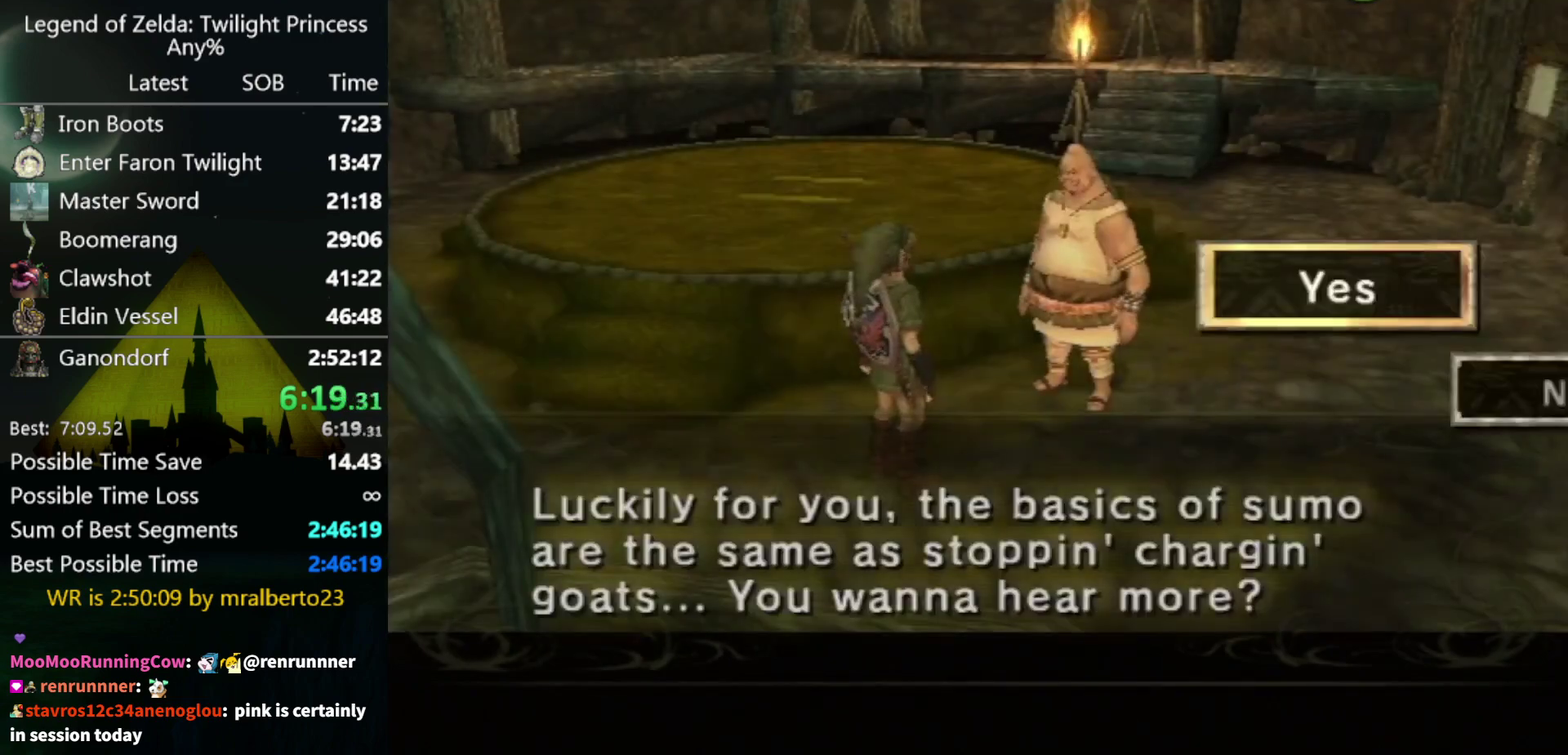
{"buttons": [], "left_stick": "down", "right_stick": "center"}
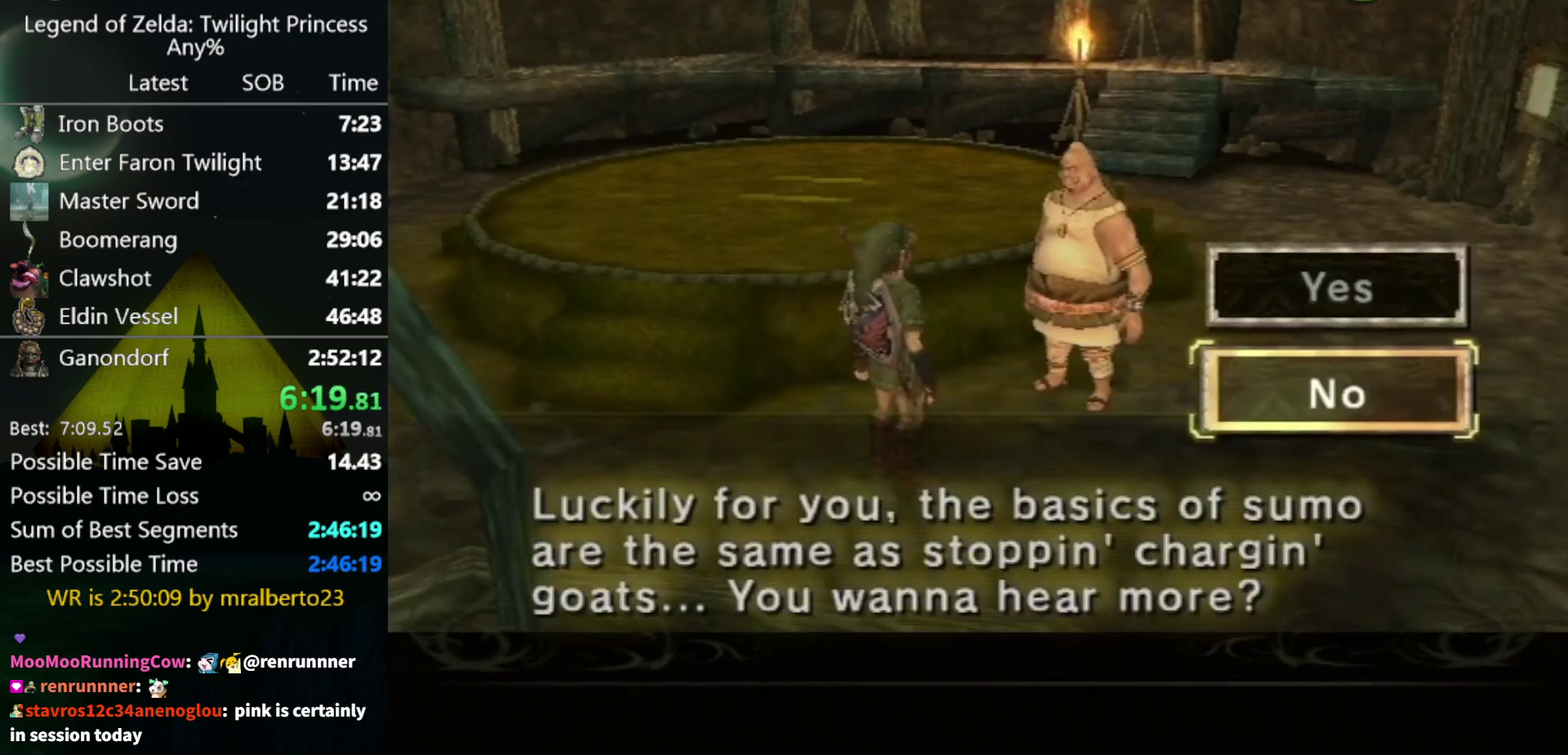
{"buttons": ["B"], "left_stick": "center", "right_stick": "center"}
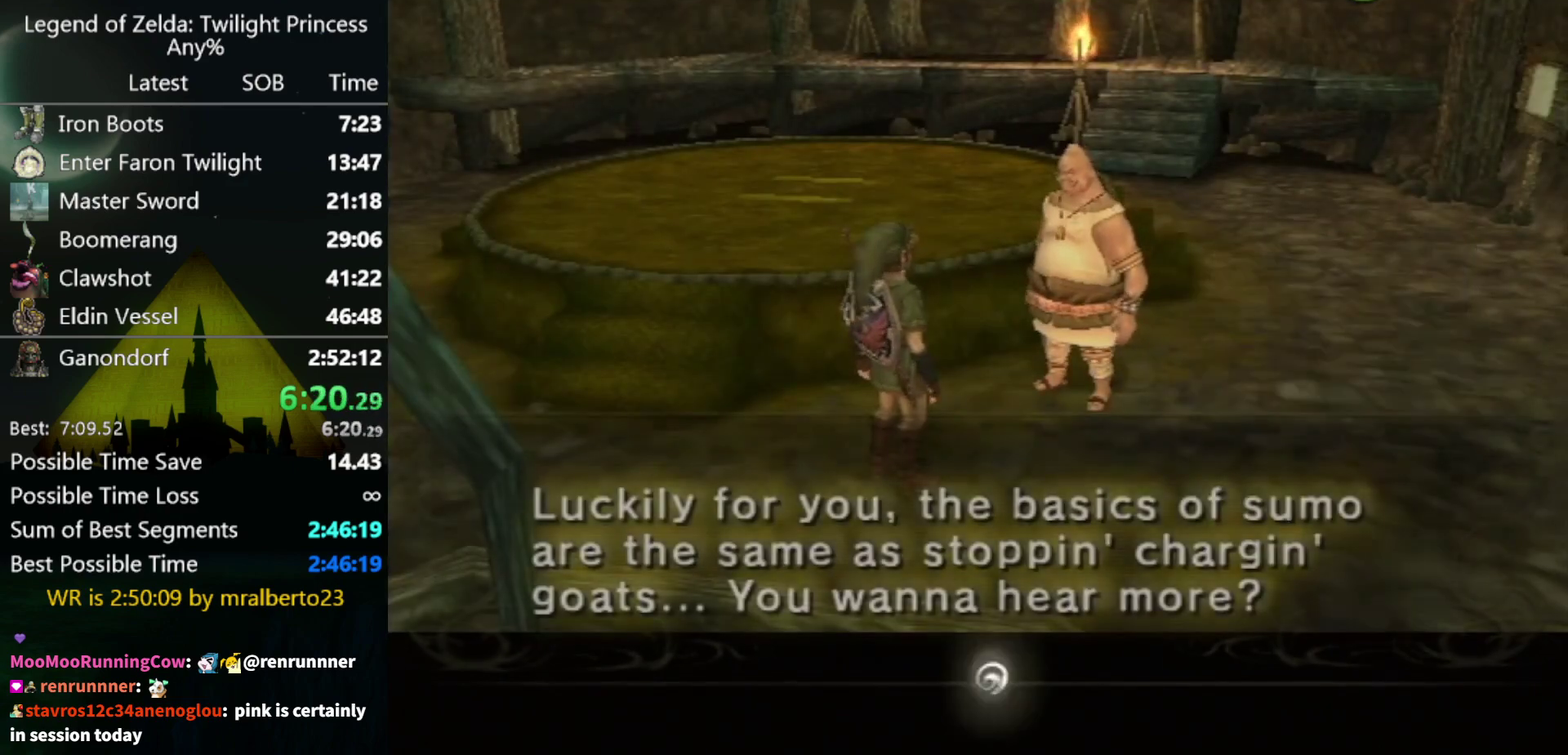
{"buttons": [], "left_stick": "center", "right_stick": "center"}
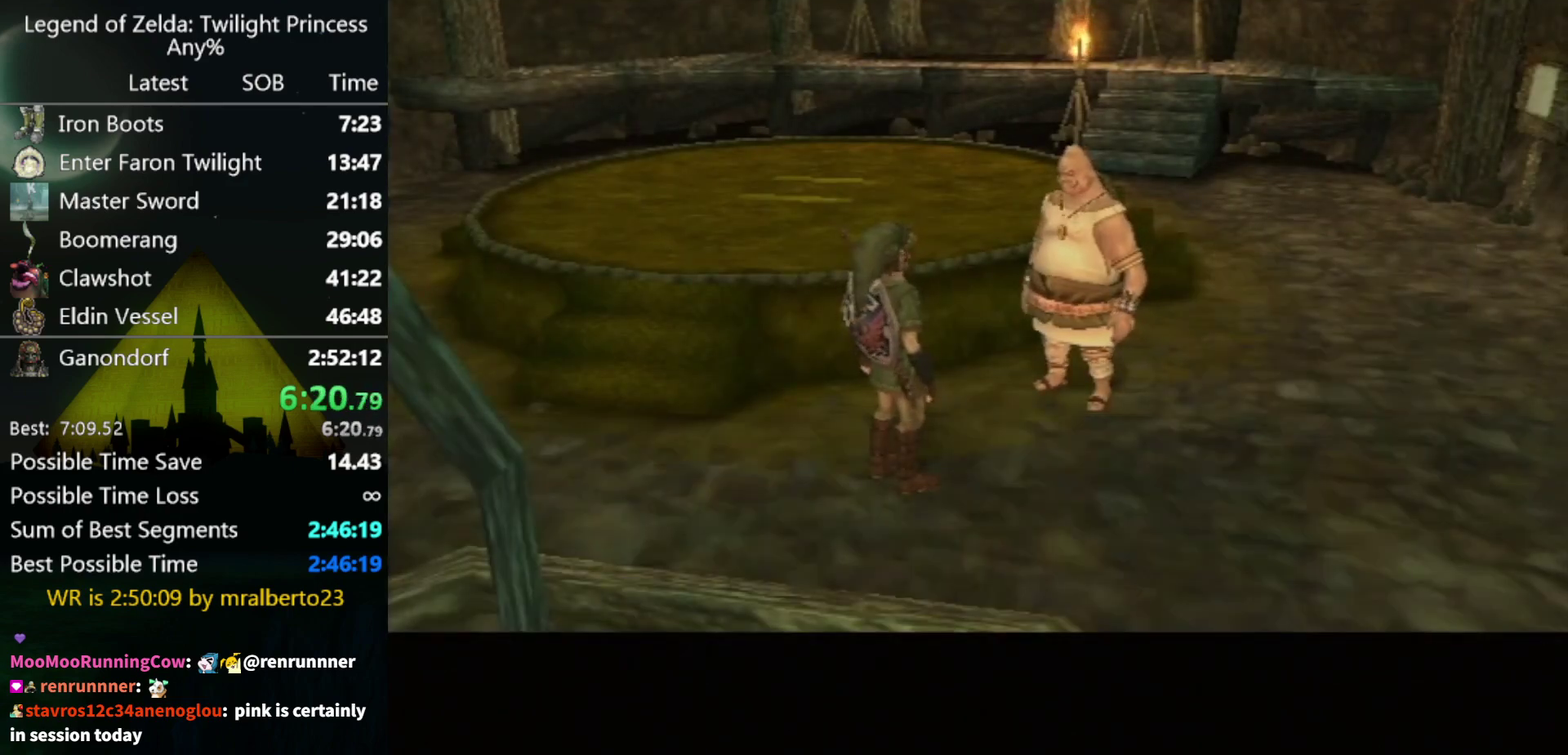
{"buttons": [], "left_stick": "center", "right_stick": "center"}